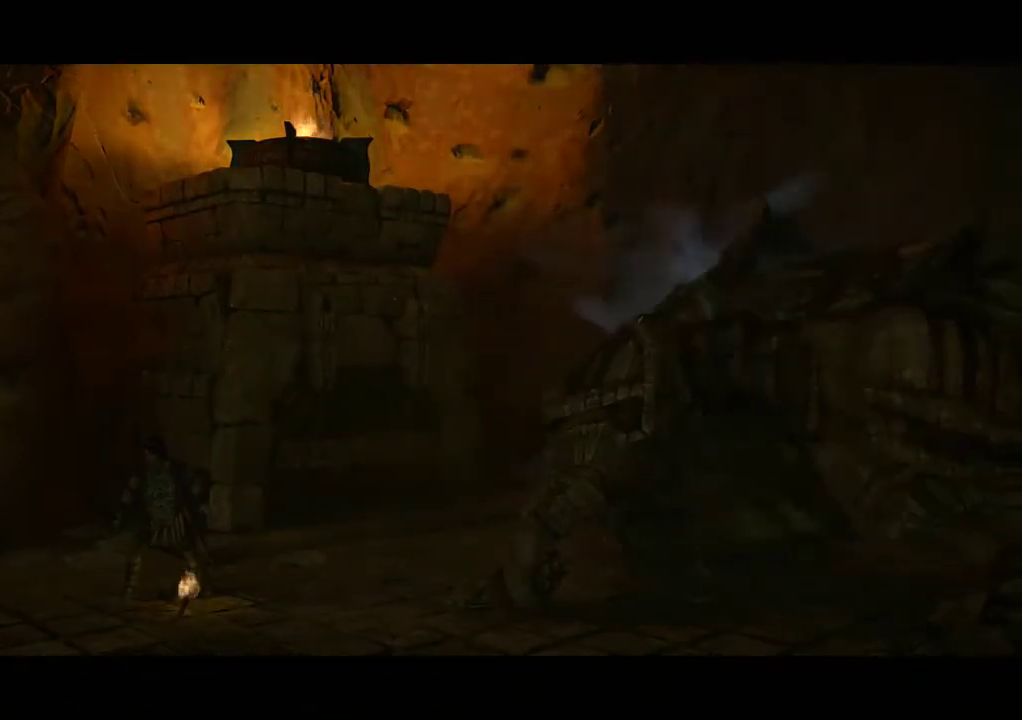
Gameplay with a controller (PlayStation layout); each line is a JSON object with the inputs held at the frame after it. "events" lists button and stick changes between this image and that frame as [ms after this image, input, new state], when the widget could be followed in between.
{"buttons": ["CIRCLE"], "left_stick": "center", "right_stick": "center", "events": [[100, "CIRCLE", "up"], [200, "CIRCLE", "down"], [333, "CIRCLE", "up"], [433, "CIRCLE", "down"]]}
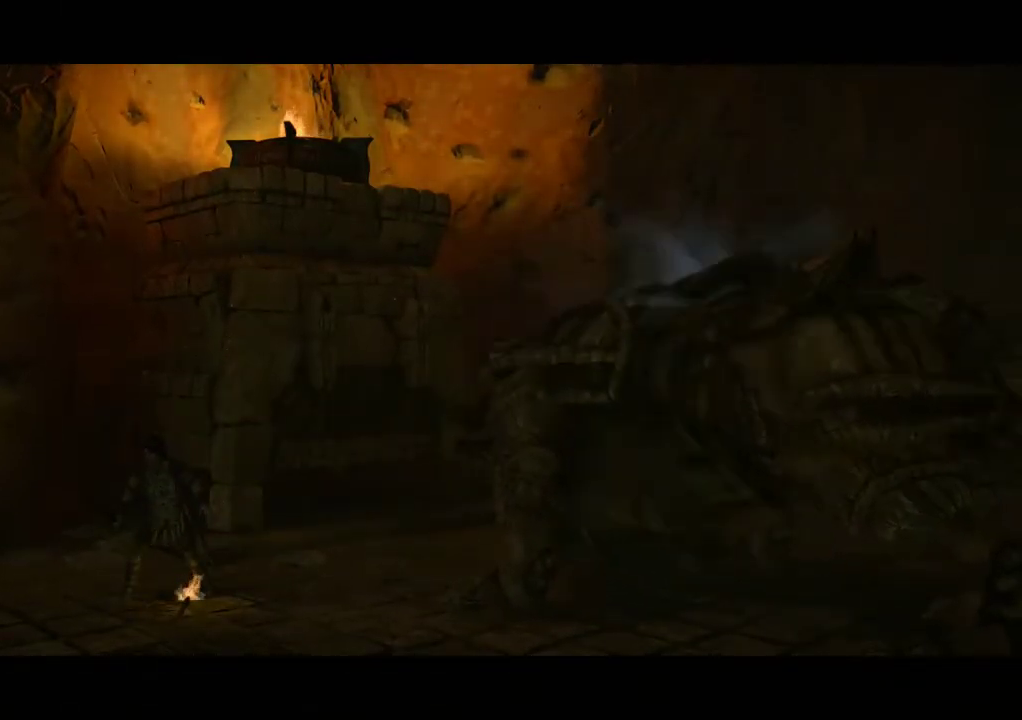
{"buttons": ["CIRCLE"], "left_stick": "center", "right_stick": "center", "events": [[33, "CIRCLE", "up"], [133, "CIRCLE", "down"], [267, "CIRCLE", "up"], [467, "CIRCLE", "down"]]}
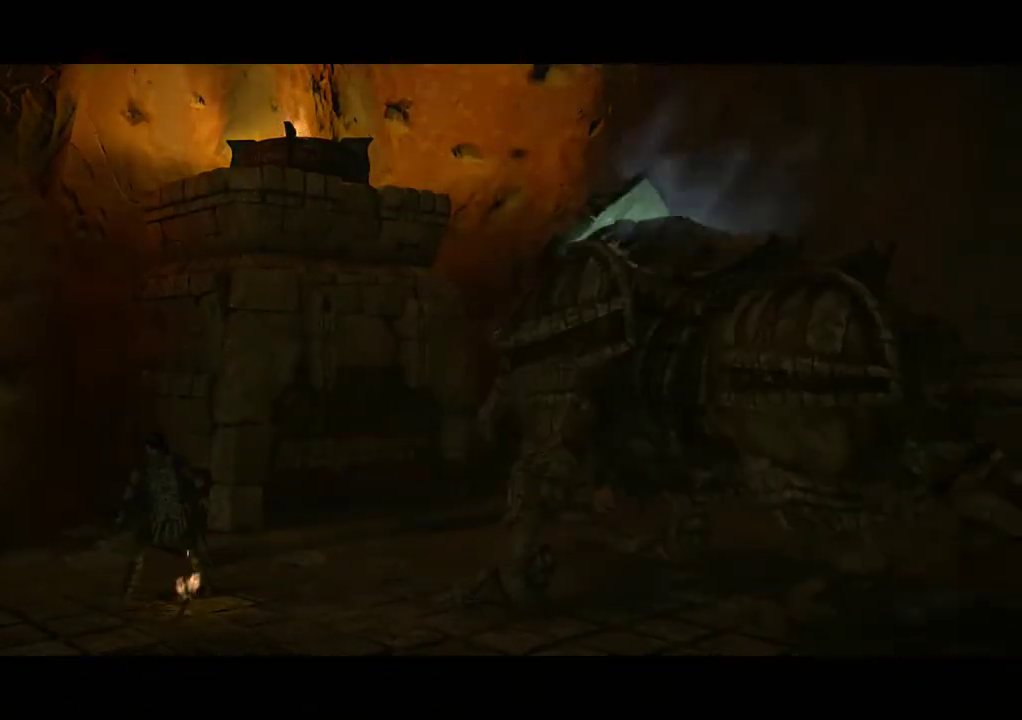
{"buttons": [], "left_stick": "center", "right_stick": "center", "events": [[67, "CIRCLE", "up"], [150, "CIRCLE", "down"], [283, "CIRCLE", "up"], [383, "CIRCLE", "down"], [483, "CIRCLE", "up"]]}
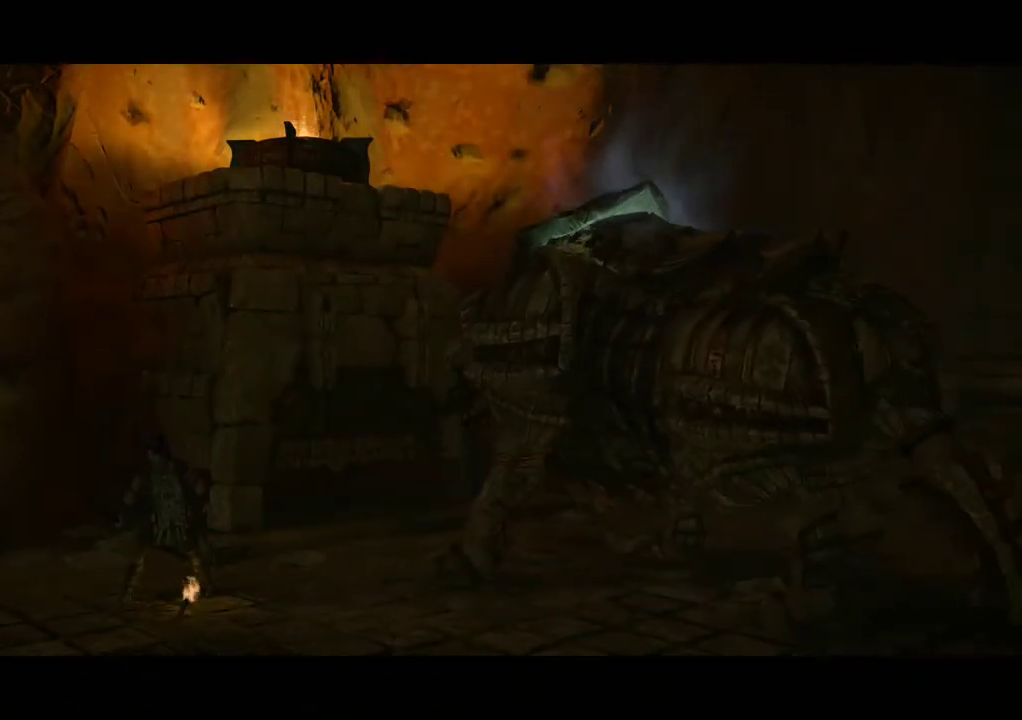
{"buttons": [], "left_stick": "center", "right_stick": "center", "events": [[83, "CIRCLE", "down"], [217, "CIRCLE", "up"], [283, "CIRCLE", "down"], [417, "CIRCLE", "up"]]}